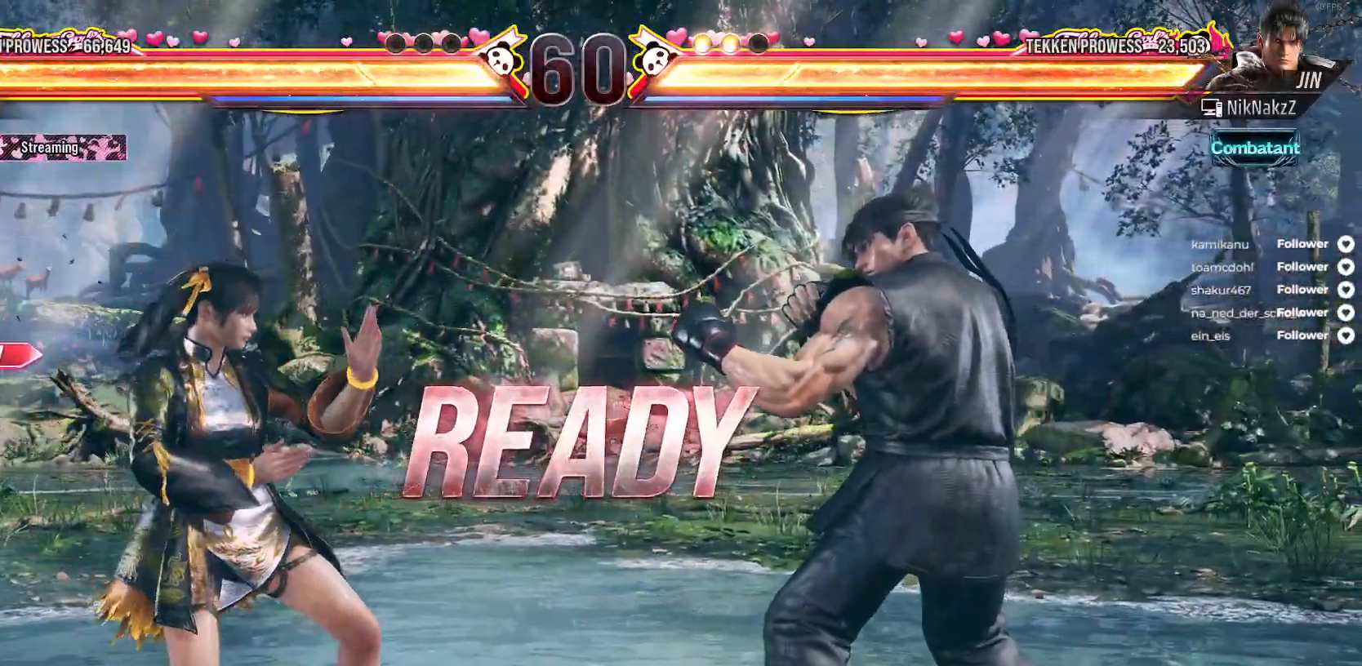
Gameplay with a controller (Xbox layout); each line is a JSON object with the inputs held at the frame after it. "events" lists button and stick changes between this image and that frame as [ms after this image, input, new state], when the widget could be followed in between. Not read: L3 left_stick.
{"buttons": ["DPAD_DOWN", "DPAD_RIGHT"], "right_stick": "center", "events": [[317, "DPAD_DOWN", "down"], [333, "DPAD_RIGHT", "down"], [383, "X", "down"], [483, "X", "up"]]}
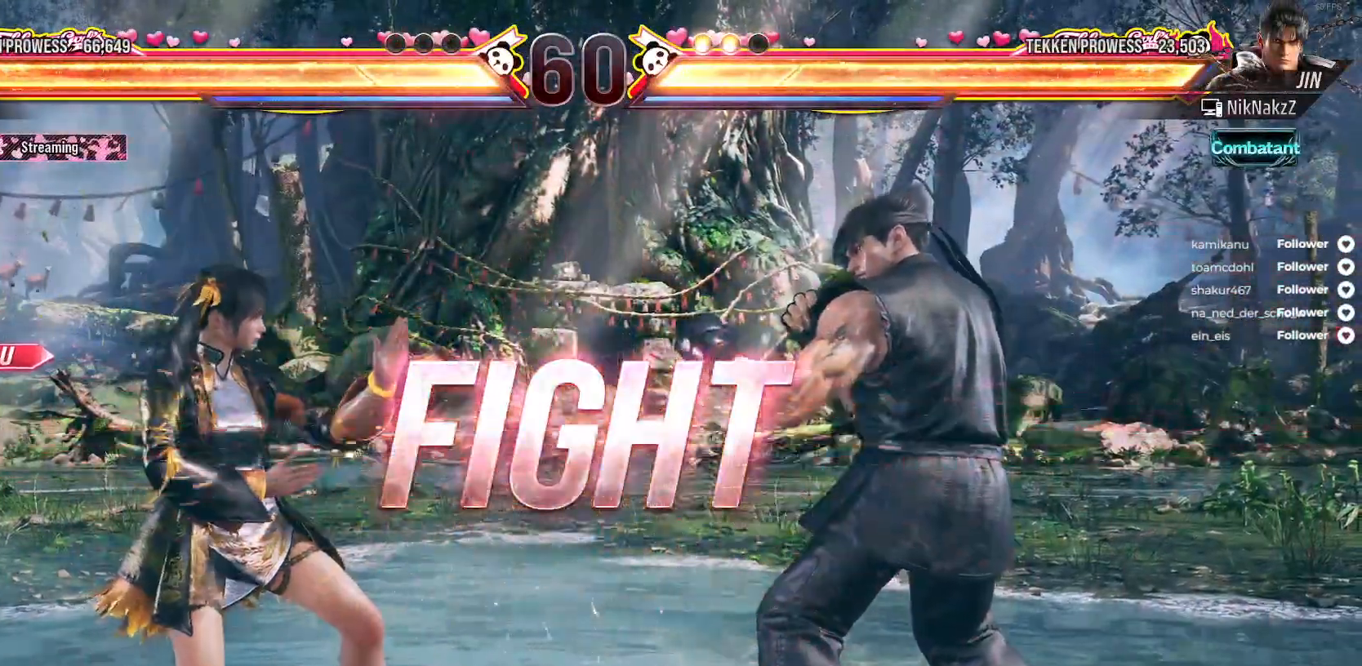
{"buttons": [], "right_stick": "center", "events": [[67, "X", "down"], [117, "X", "up"], [200, "X", "down"], [267, "X", "up"], [333, "X", "down"], [383, "DPAD_DOWN", "up"], [383, "DPAD_RIGHT", "up"], [417, "X", "up"]]}
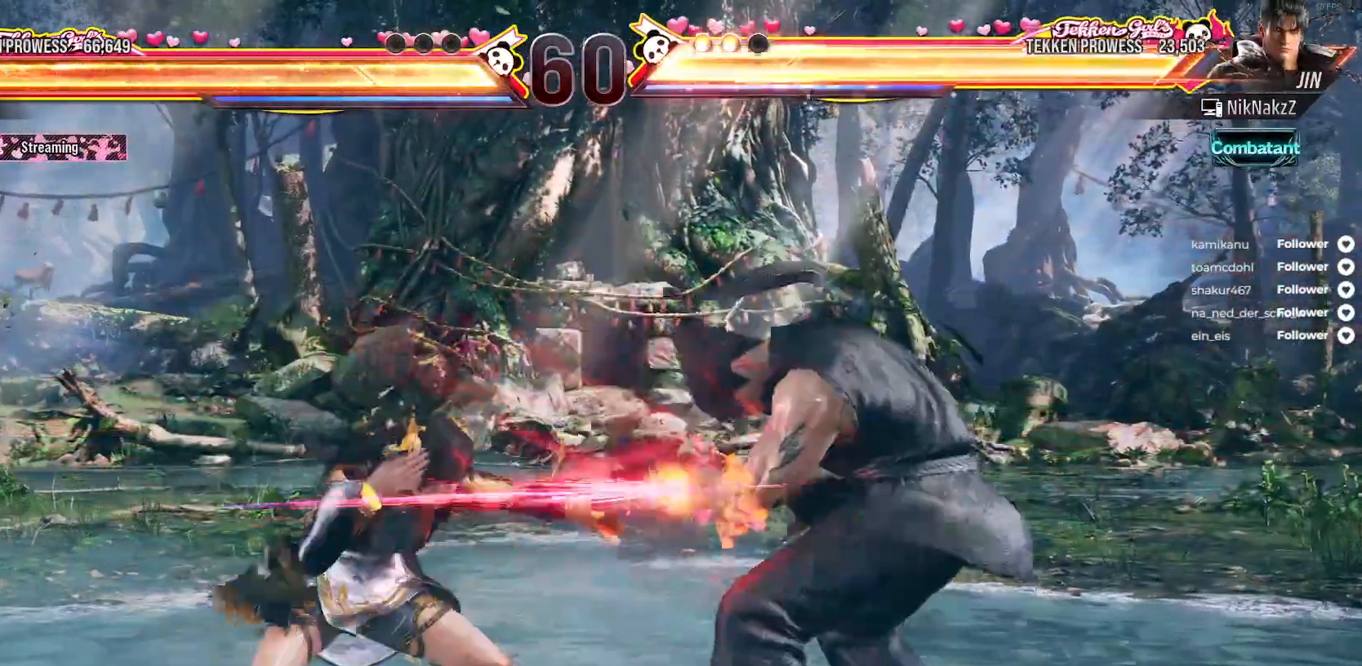
{"buttons": [], "right_stick": "center", "events": [[50, "A", "down"], [167, "A", "up"], [233, "A", "down"], [300, "A", "up"], [367, "A", "down"], [467, "A", "up"]]}
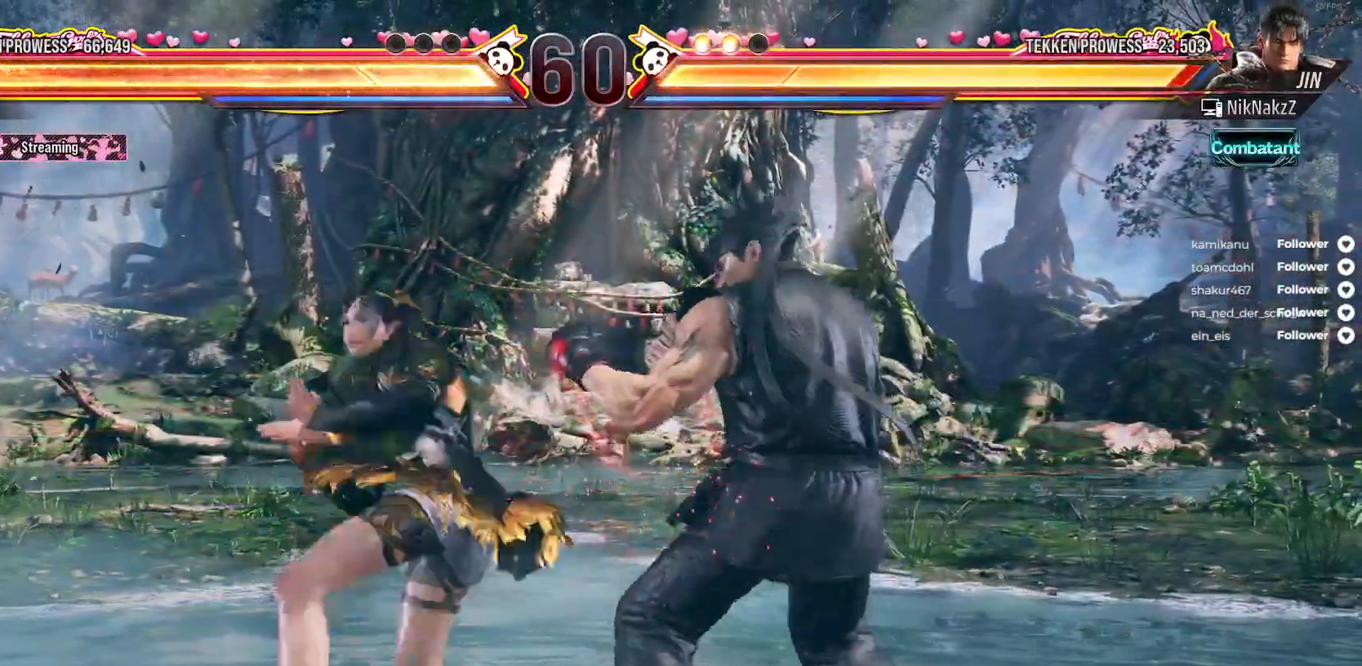
{"buttons": [], "right_stick": "center", "events": []}
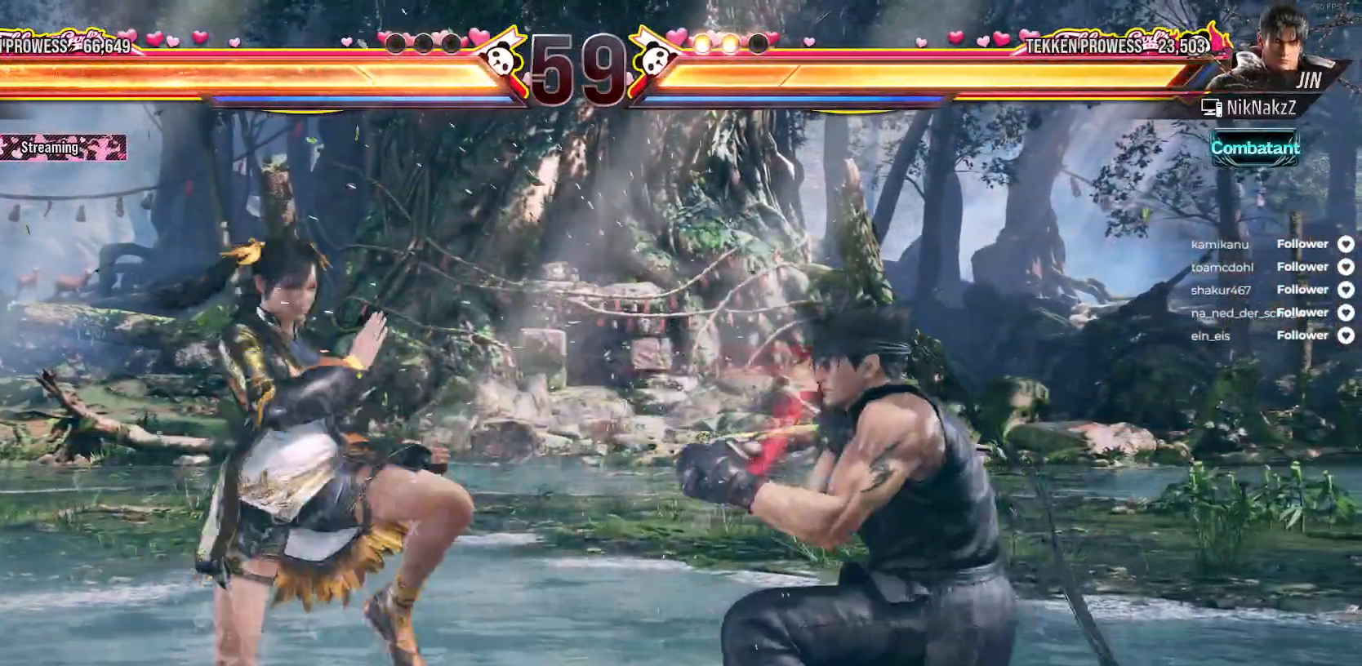
{"buttons": ["DPAD_LEFT"], "right_stick": "center", "events": [[17, "DPAD_LEFT", "down"], [117, "DPAD_LEFT", "up"], [167, "DPAD_LEFT", "down"]]}
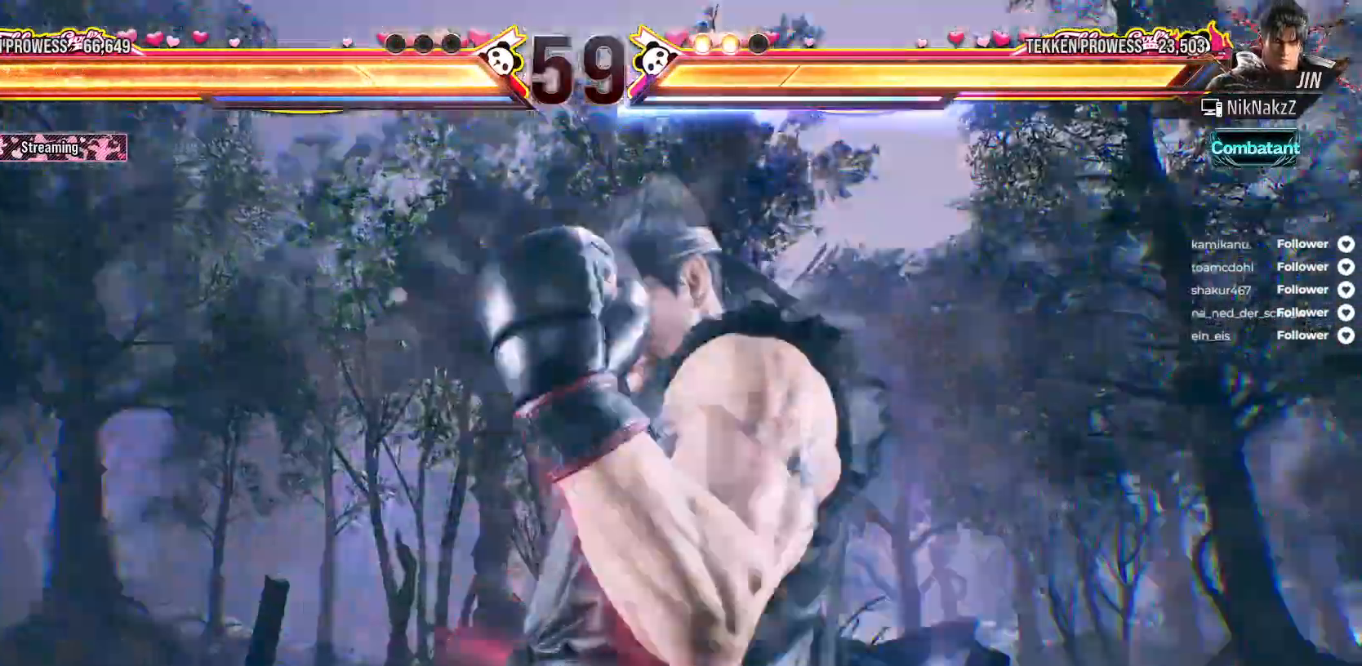
{"buttons": ["DPAD_LEFT"], "right_stick": "center", "events": [[33, "DPAD_DOWN", "down"], [167, "DPAD_DOWN", "up"]]}
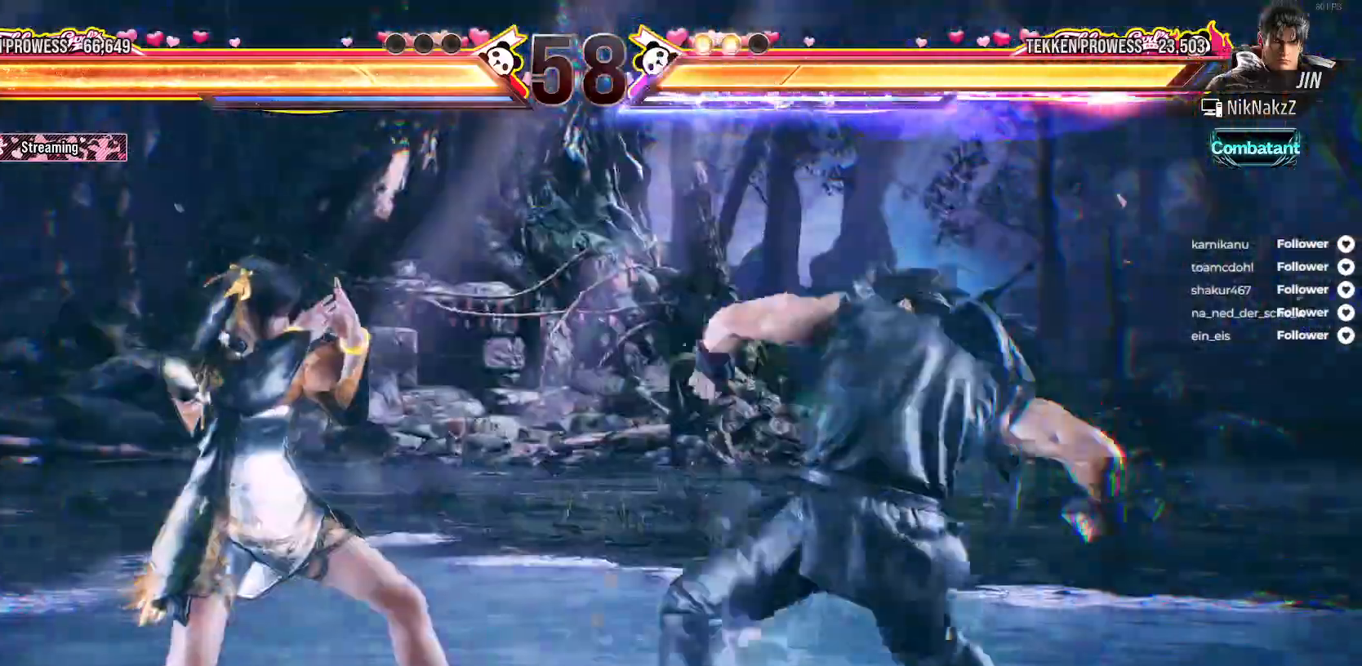
{"buttons": [], "right_stick": "center", "events": [[483, "DPAD_LEFT", "up"]]}
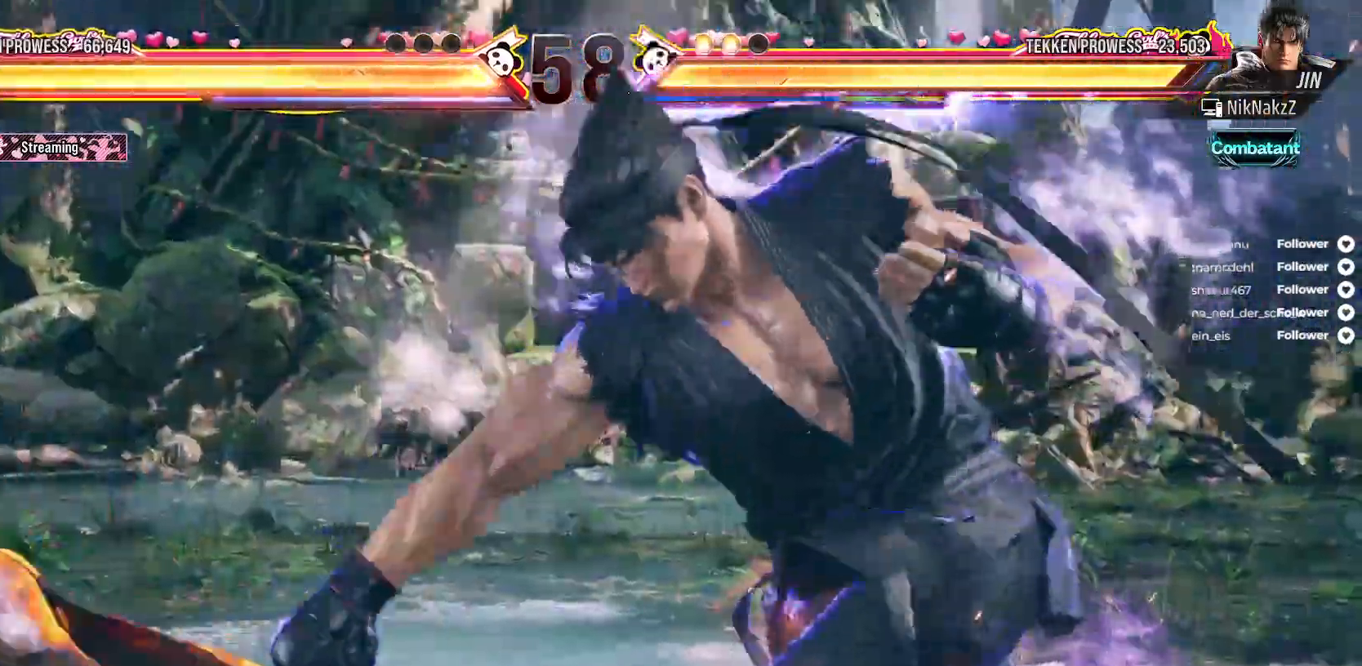
{"buttons": [], "right_stick": "center", "events": [[100, "B", "down"], [183, "B", "up"], [267, "B", "down"], [317, "B", "up"]]}
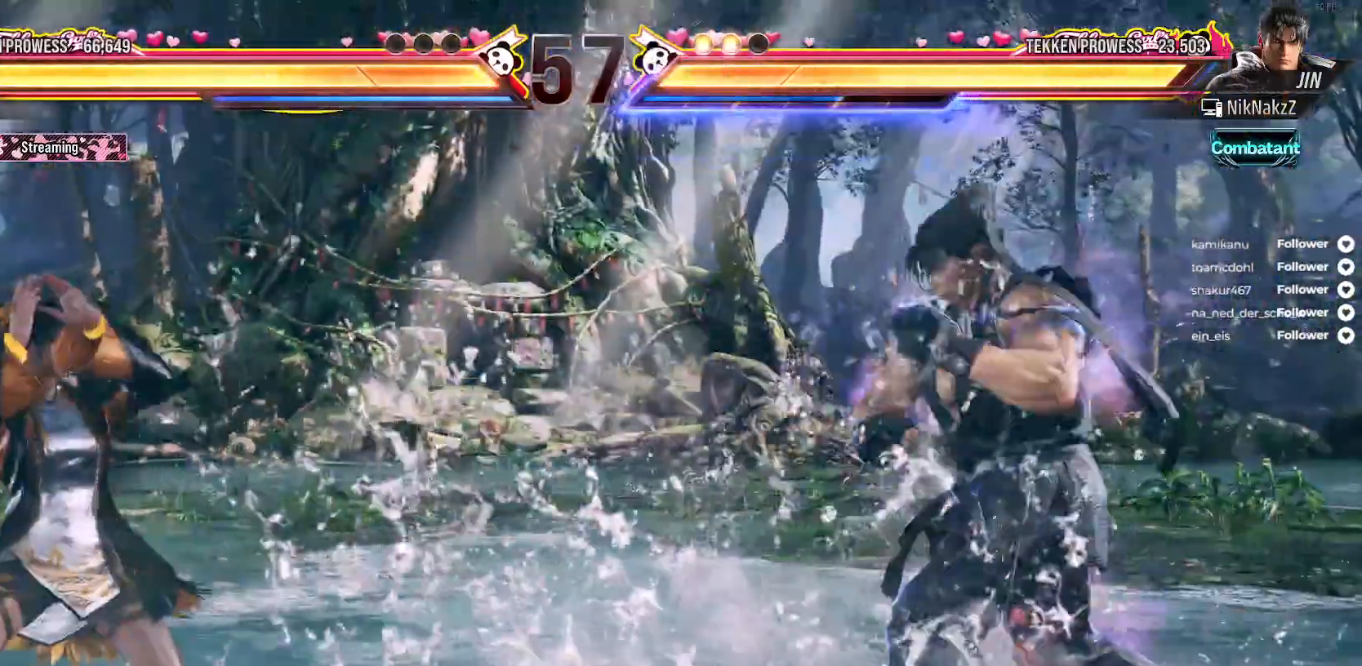
{"buttons": ["DPAD_LEFT"], "right_stick": "center", "events": [[67, "DPAD_LEFT", "down"]]}
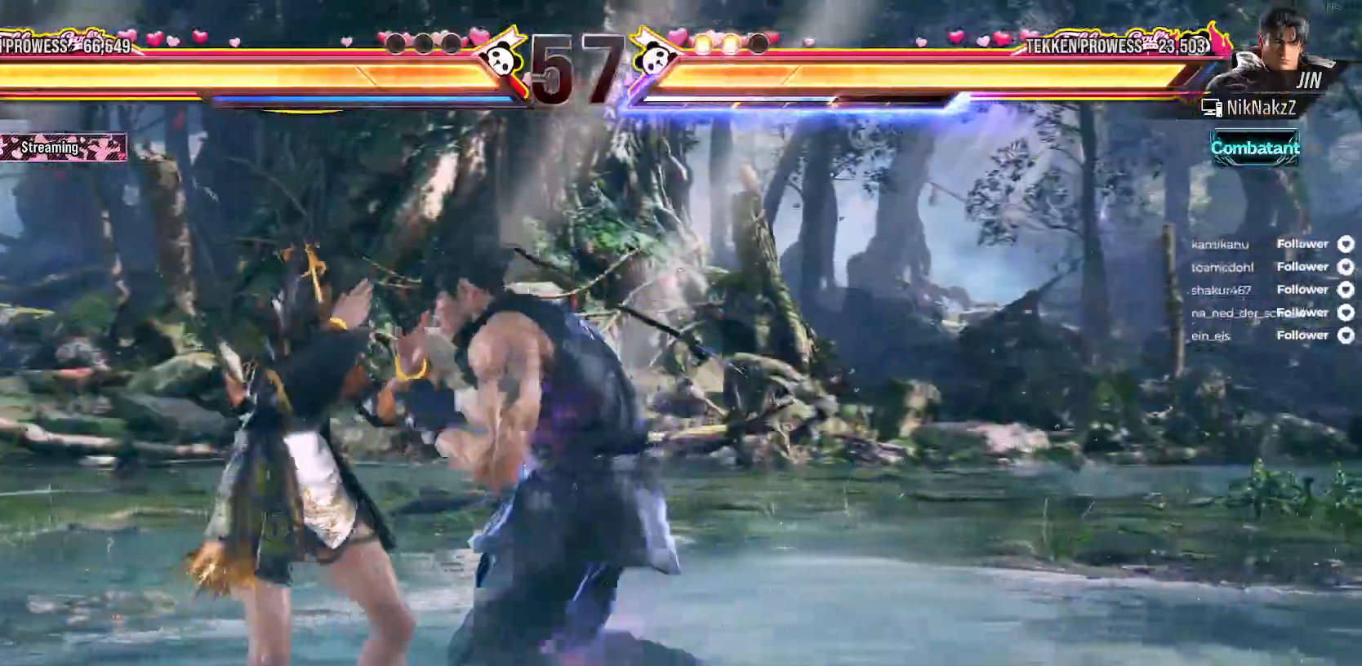
{"buttons": ["DPAD_DOWN", "DPAD_LEFT"], "right_stick": "center", "events": [[150, "DPAD_DOWN", "down"]]}
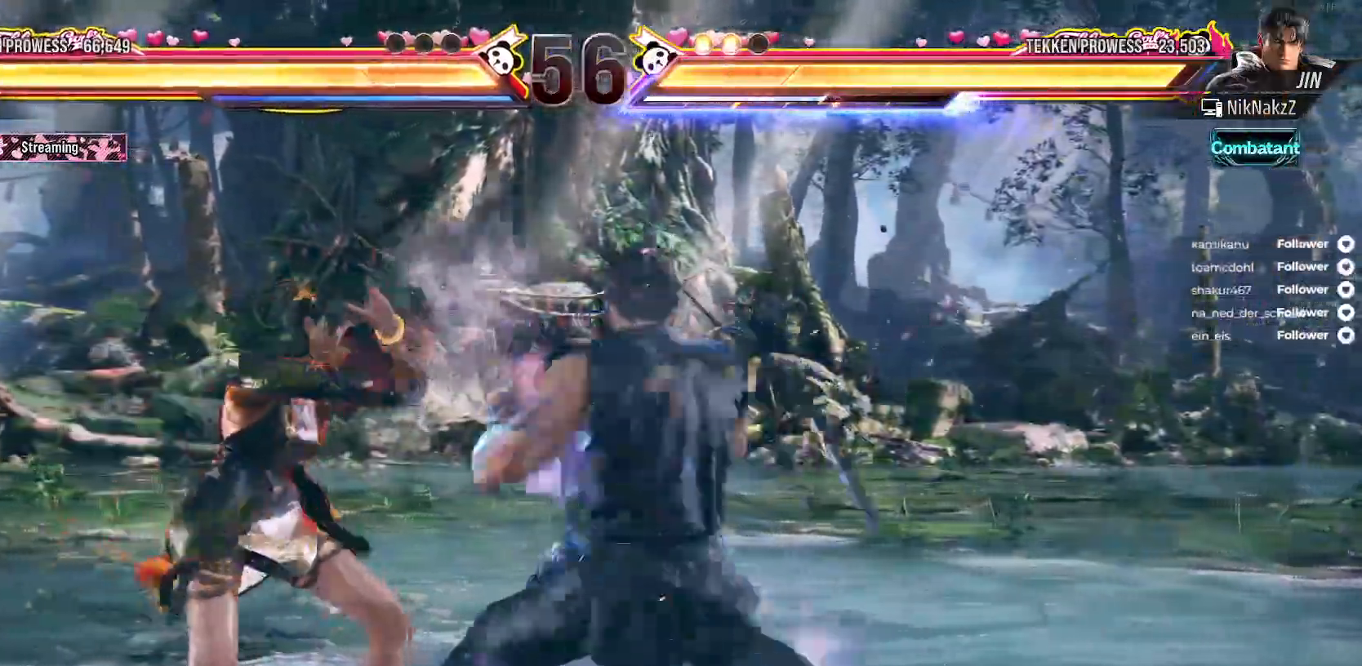
{"buttons": ["X"], "right_stick": "center", "events": [[383, "DPAD_DOWN", "up"], [417, "DPAD_LEFT", "up"], [417, "X", "down"]]}
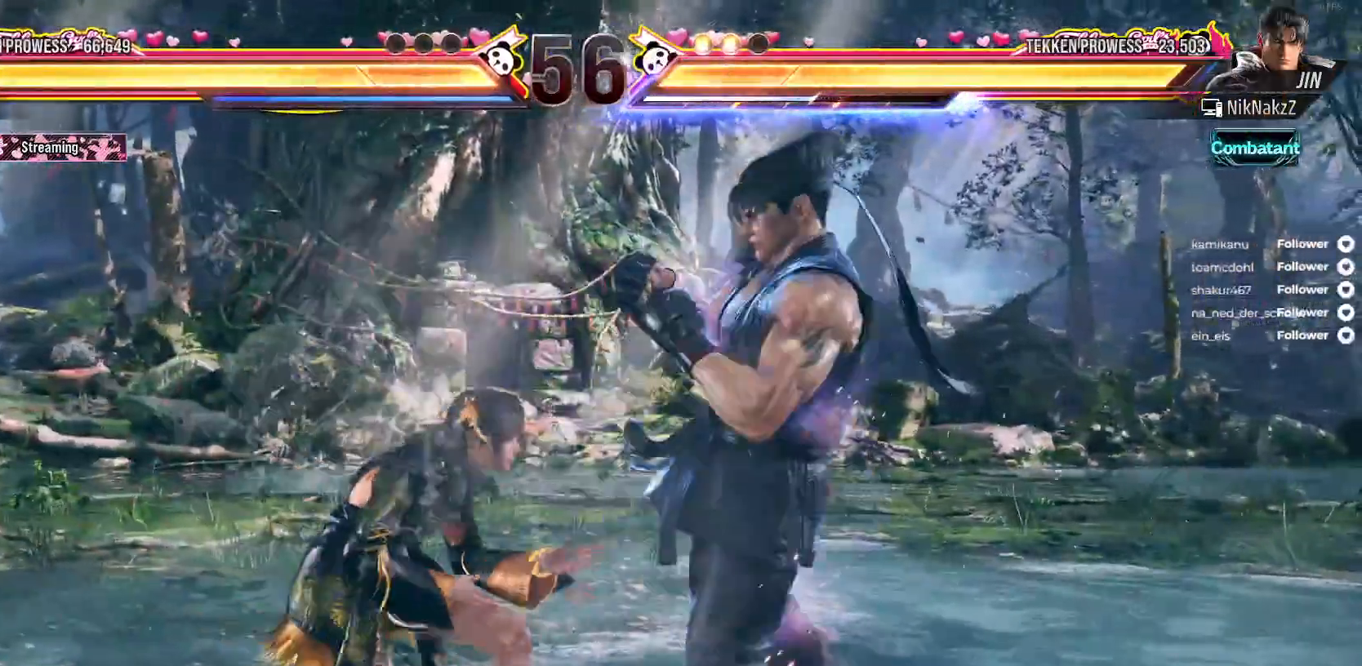
{"buttons": ["A"], "right_stick": "center", "events": [[450, "A", "down"], [450, "X", "up"]]}
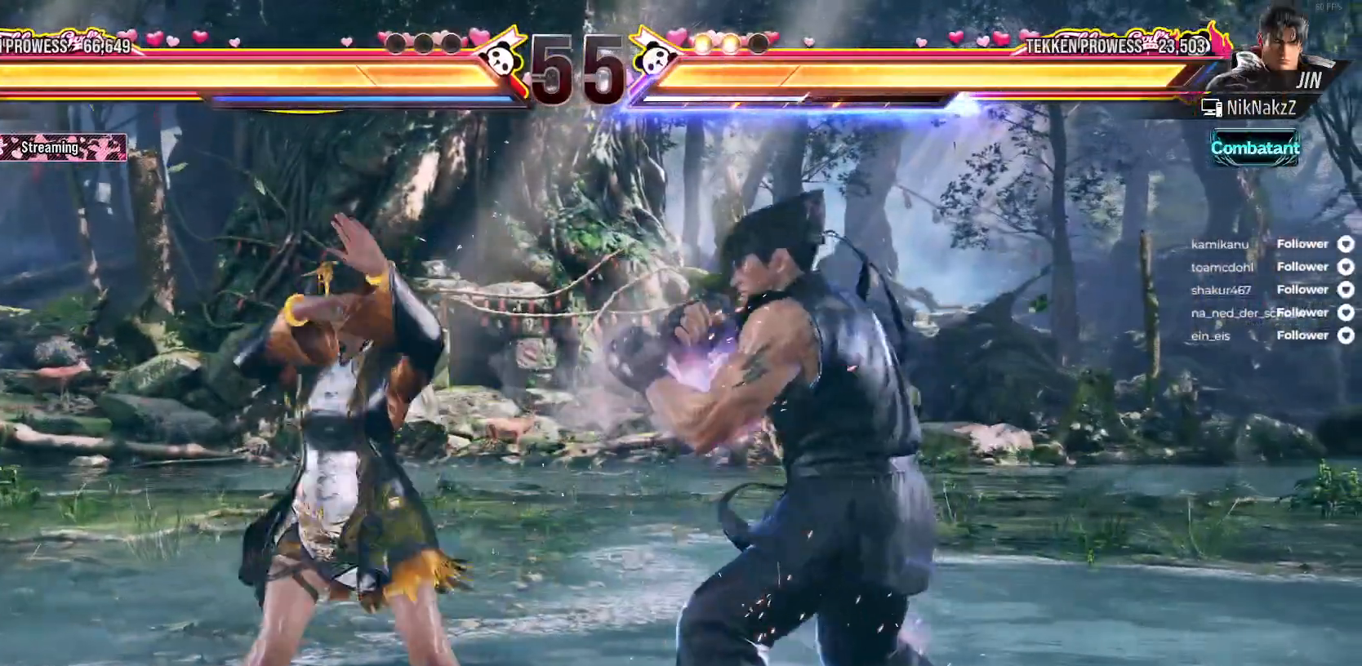
{"buttons": [], "right_stick": "center", "events": [[33, "A", "up"], [100, "A", "down"], [183, "A", "up"], [417, "DPAD_LEFT", "down"], [500, "DPAD_LEFT", "up"]]}
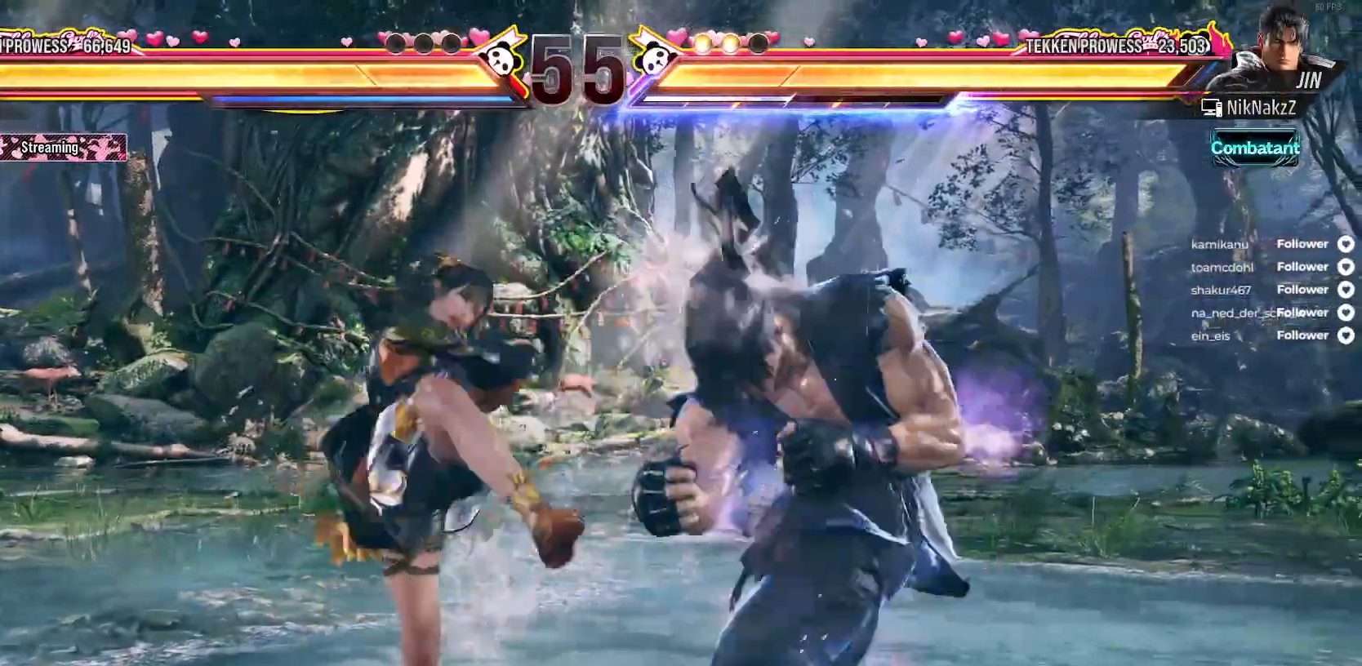
{"buttons": ["DPAD_LEFT"], "right_stick": "center", "events": [[117, "DPAD_LEFT", "down"], [200, "DPAD_LEFT", "up"], [267, "DPAD_LEFT", "down"], [350, "DPAD_LEFT", "up"], [400, "DPAD_LEFT", "down"]]}
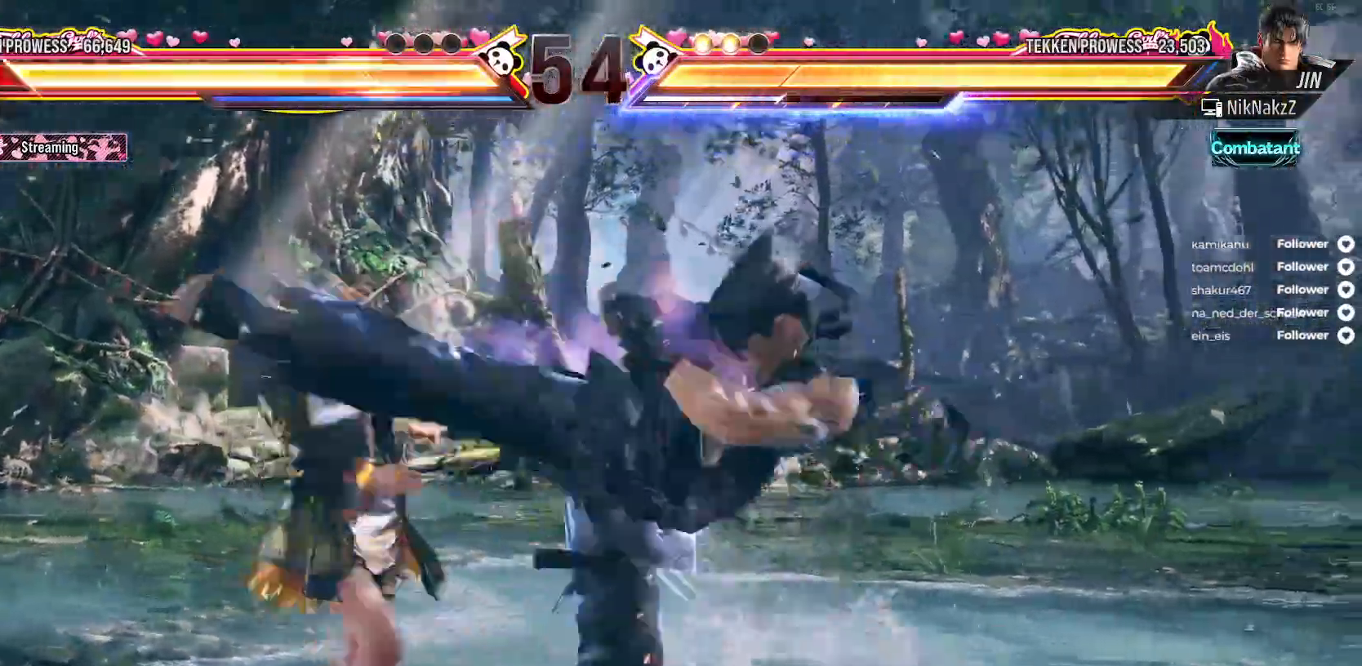
{"buttons": [], "right_stick": "center", "events": [[450, "DPAD_LEFT", "up"]]}
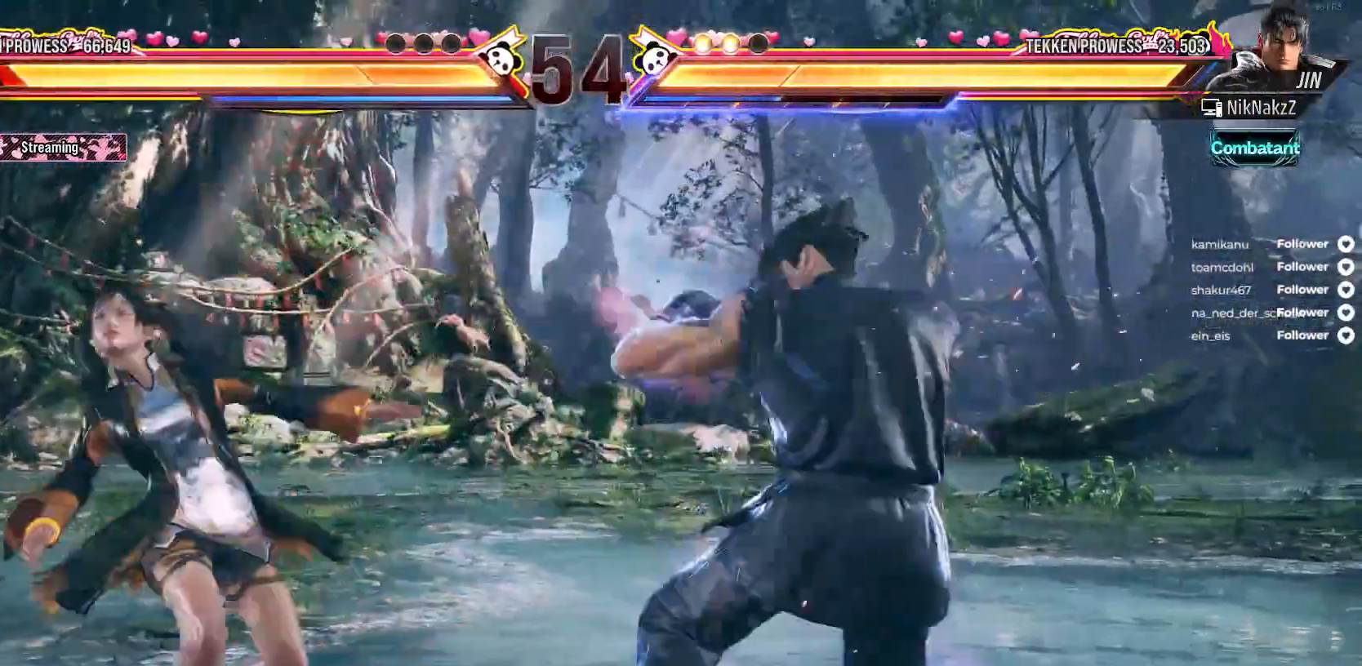
{"buttons": ["DPAD_LEFT"], "right_stick": "center", "events": [[50, "DPAD_LEFT", "down"], [100, "DPAD_LEFT", "up"], [183, "DPAD_LEFT", "down"]]}
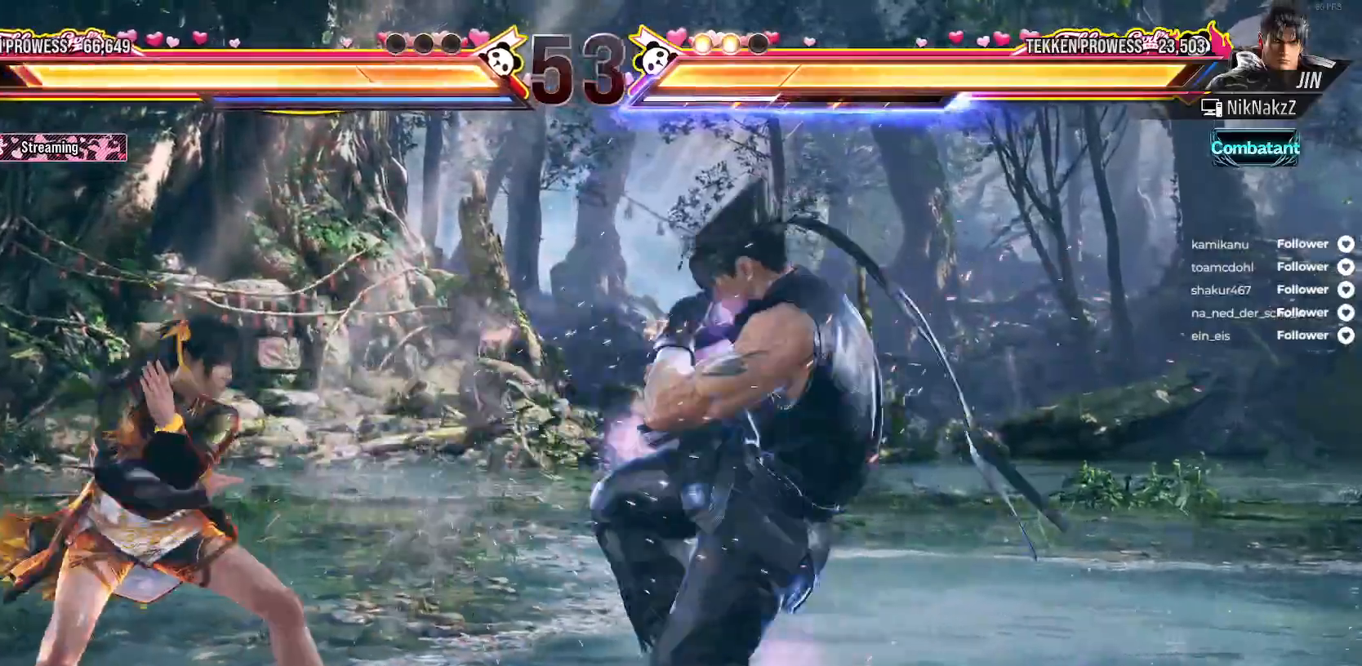
{"buttons": ["DPAD_DOWN", "DPAD_LEFT"], "right_stick": "center", "events": [[250, "DPAD_DOWN", "down"]]}
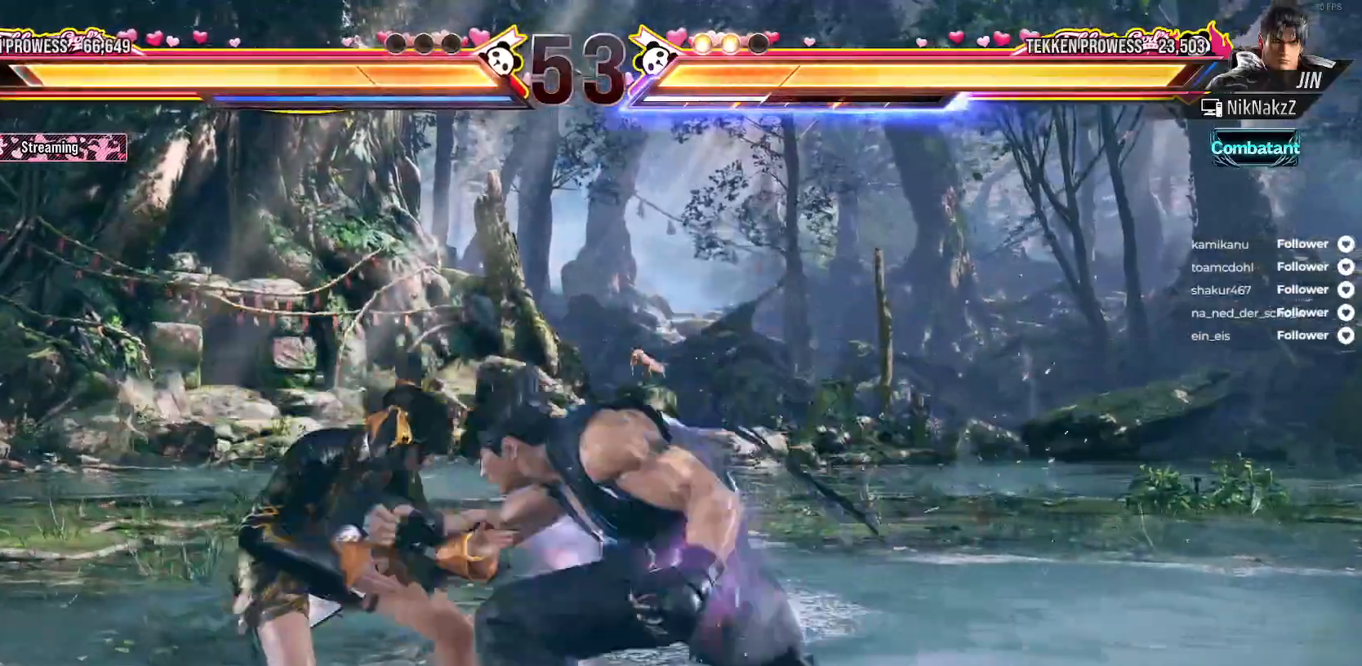
{"buttons": ["A"], "right_stick": "center", "events": [[267, "DPAD_DOWN", "up"], [300, "A", "down"], [317, "DPAD_LEFT", "up"], [367, "A", "up"], [450, "A", "down"]]}
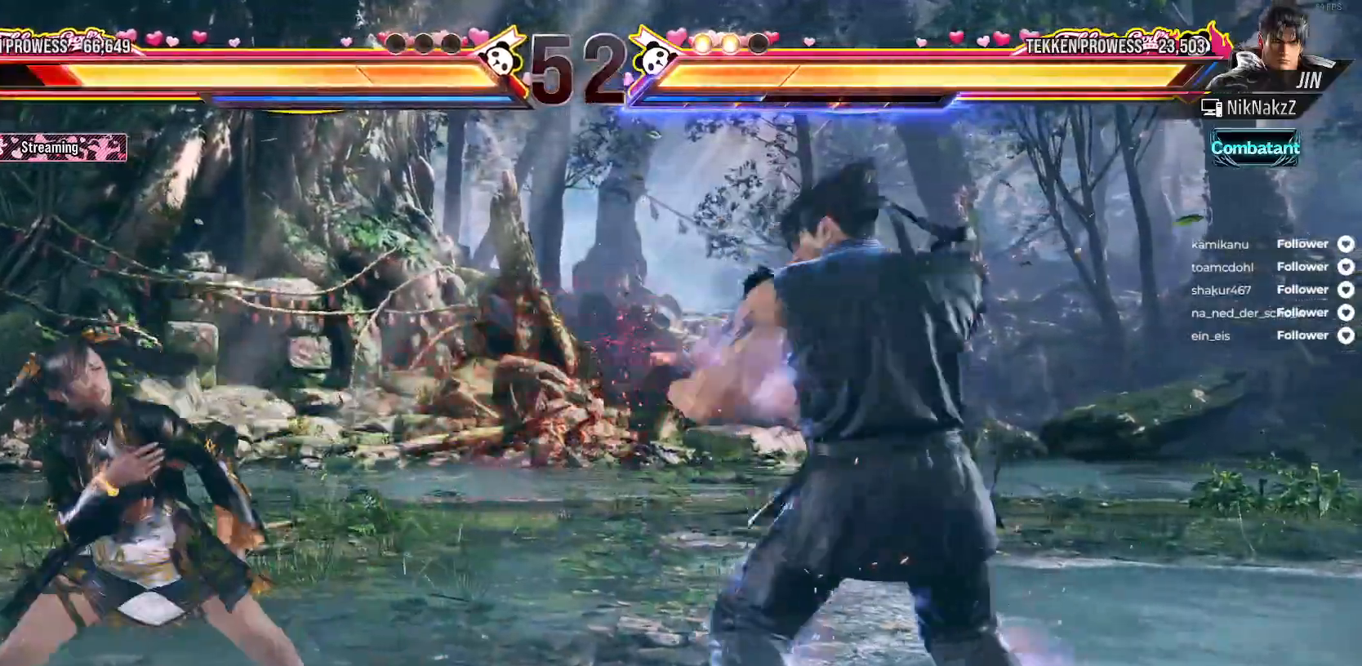
{"buttons": ["A"], "right_stick": "center", "events": [[33, "A", "up"], [83, "A", "down"], [167, "A", "up"], [217, "A", "down"], [317, "A", "up"], [500, "A", "down"]]}
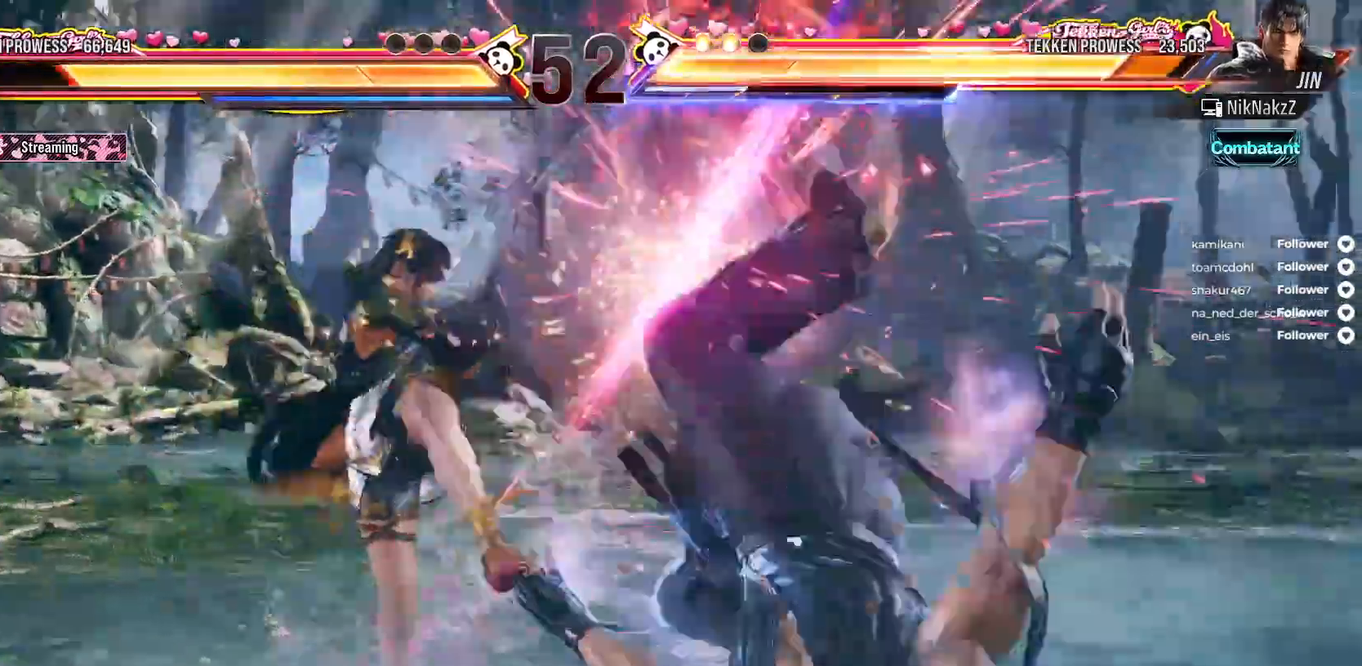
{"buttons": [], "right_stick": "center", "events": [[233, "DPAD_RIGHT", "down"], [300, "DPAD_RIGHT", "up"], [400, "DPAD_RIGHT", "down"], [467, "A", "up"], [500, "DPAD_RIGHT", "up"]]}
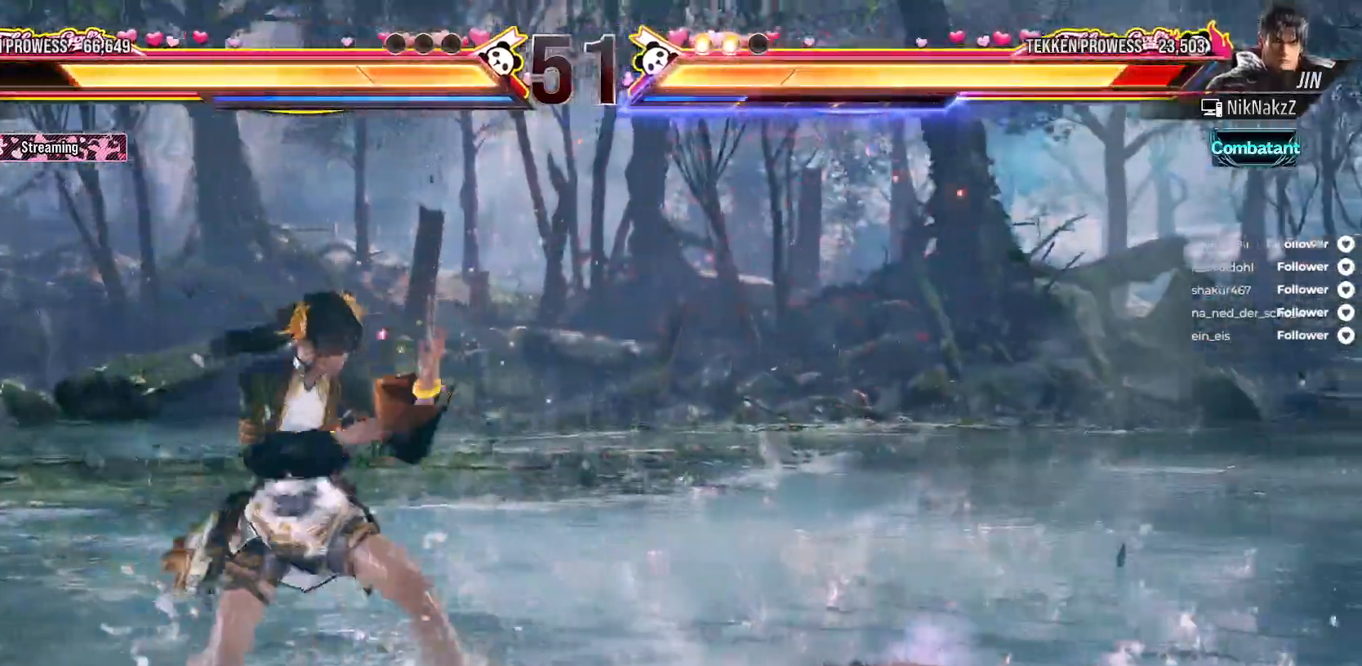
{"buttons": [], "right_stick": "center", "events": [[50, "DPAD_DOWN", "down"], [67, "A", "down"], [67, "DPAD_RIGHT", "down"], [200, "DPAD_DOWN", "up"], [217, "A", "up"], [217, "DPAD_RIGHT", "up"]]}
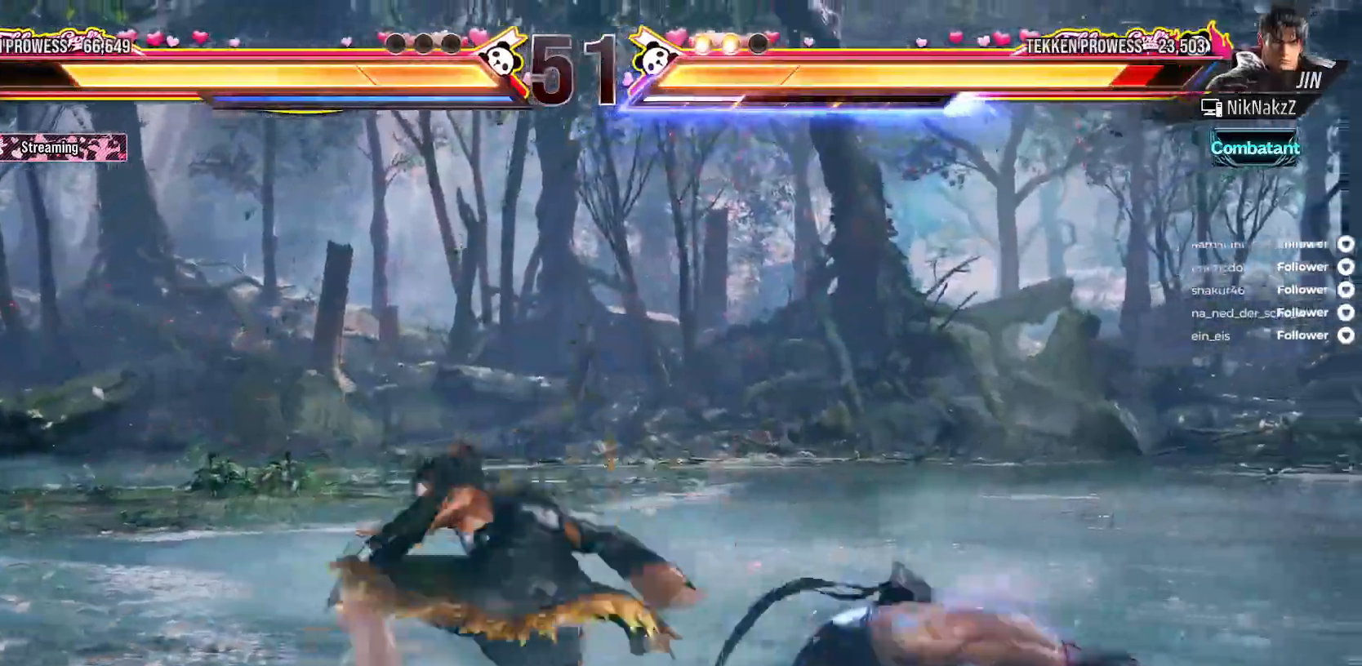
{"buttons": [], "right_stick": "center", "events": [[150, "DPAD_RIGHT", "down"], [233, "DPAD_RIGHT", "up"], [367, "DPAD_RIGHT", "down"], [417, "DPAD_RIGHT", "up"]]}
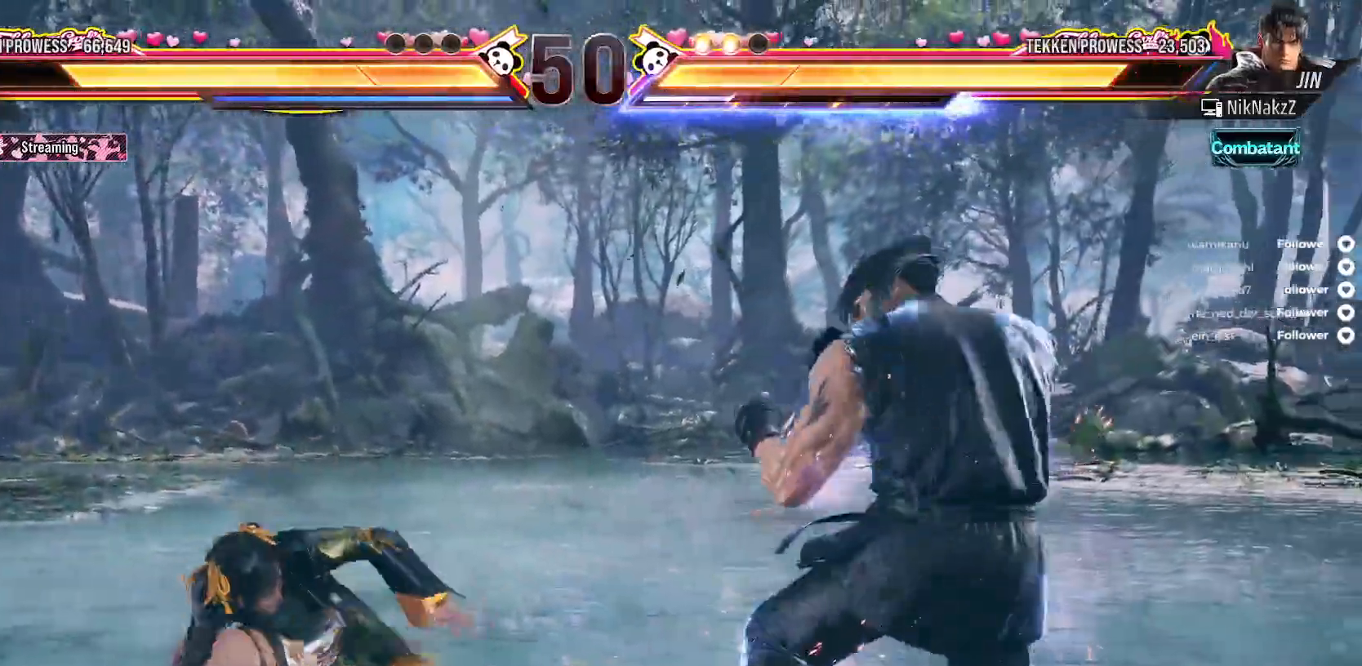
{"buttons": ["L2", "DPAD_LEFT"], "right_stick": "center", "events": [[83, "DPAD_LEFT", "down"], [467, "L2", "down"]]}
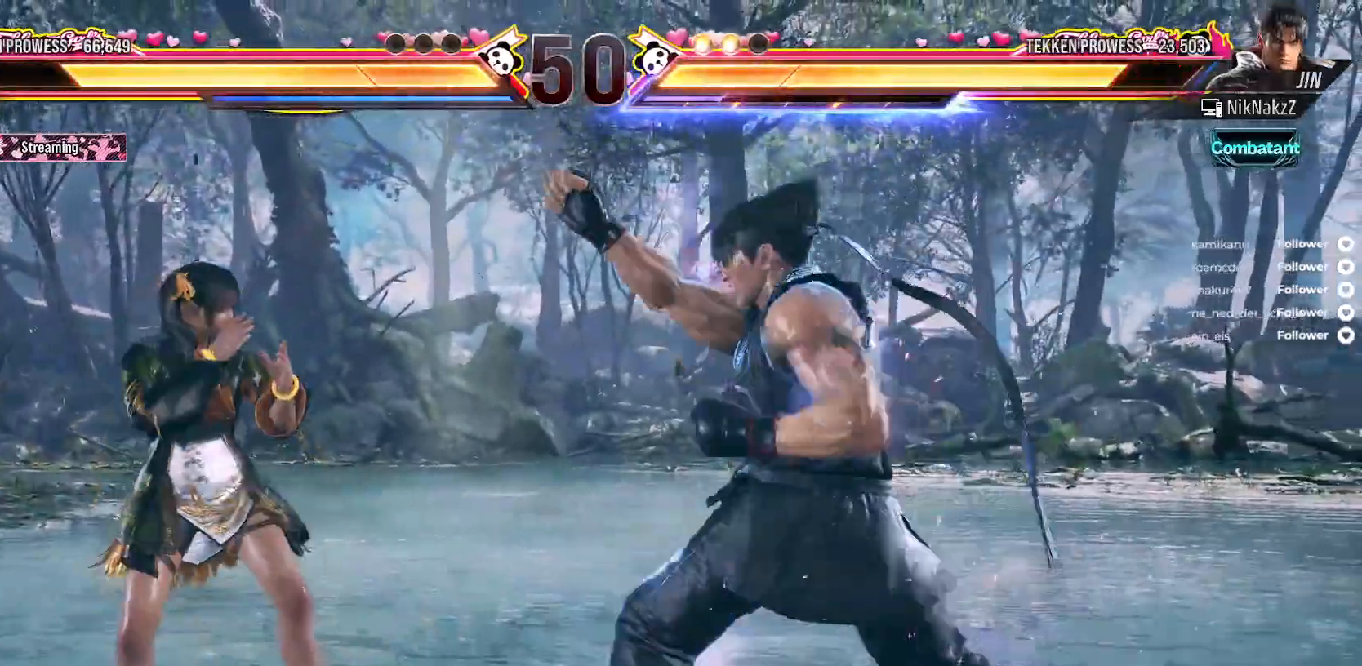
{"buttons": ["DPAD_LEFT"], "right_stick": "center", "events": [[100, "L2", "up"], [400, "DPAD_LEFT", "up"], [467, "DPAD_LEFT", "down"]]}
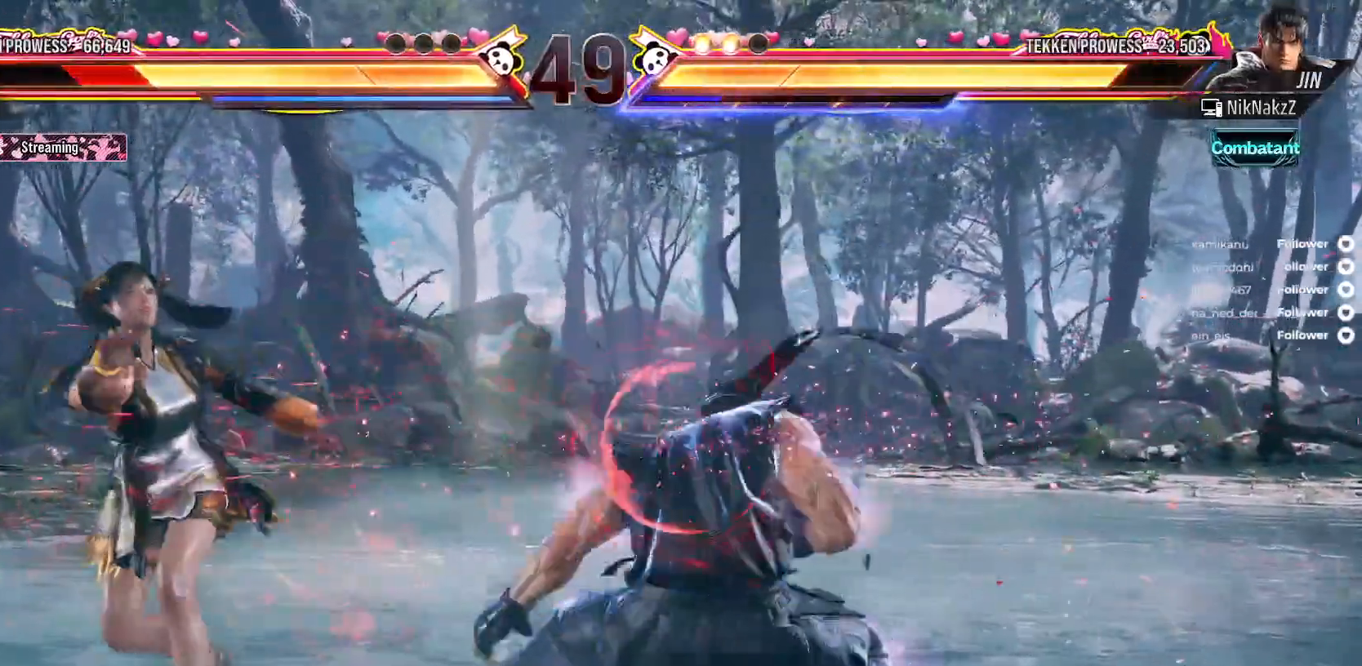
{"buttons": ["DPAD_LEFT"], "right_stick": "center", "events": []}
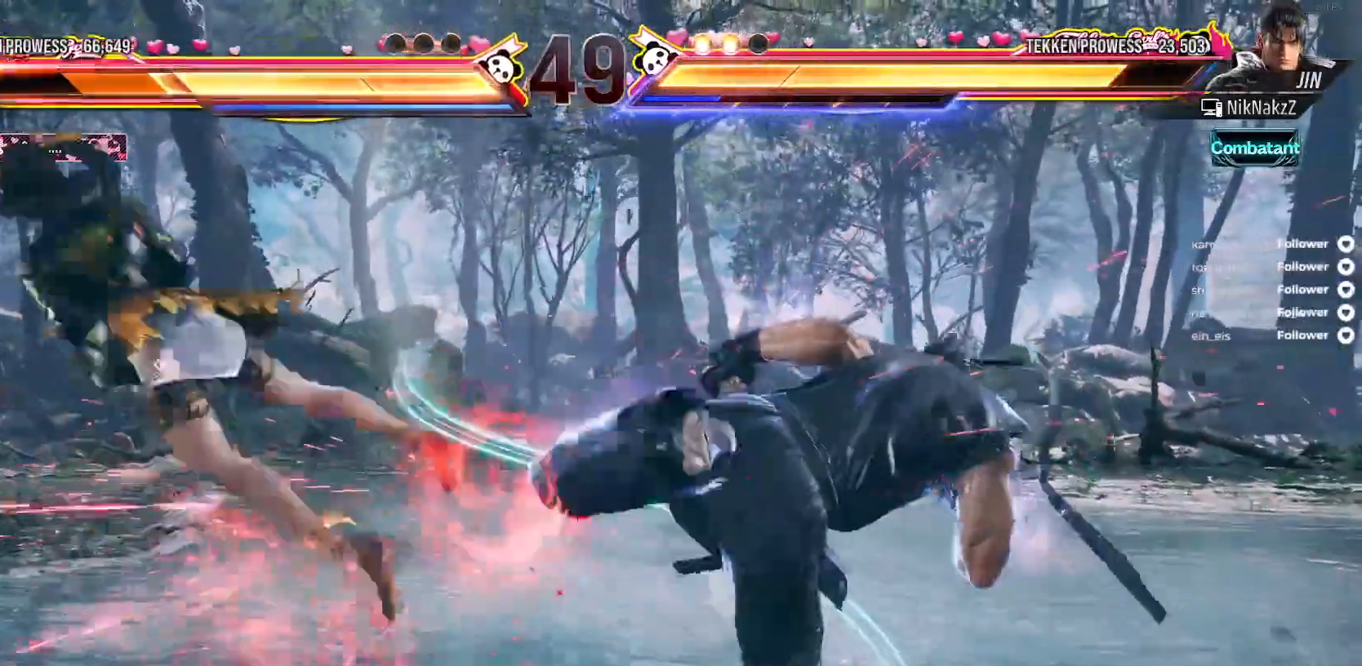
{"buttons": ["X"], "right_stick": "center", "events": [[50, "DPAD_LEFT", "up"], [233, "X", "down"], [333, "X", "up"], [400, "X", "down"]]}
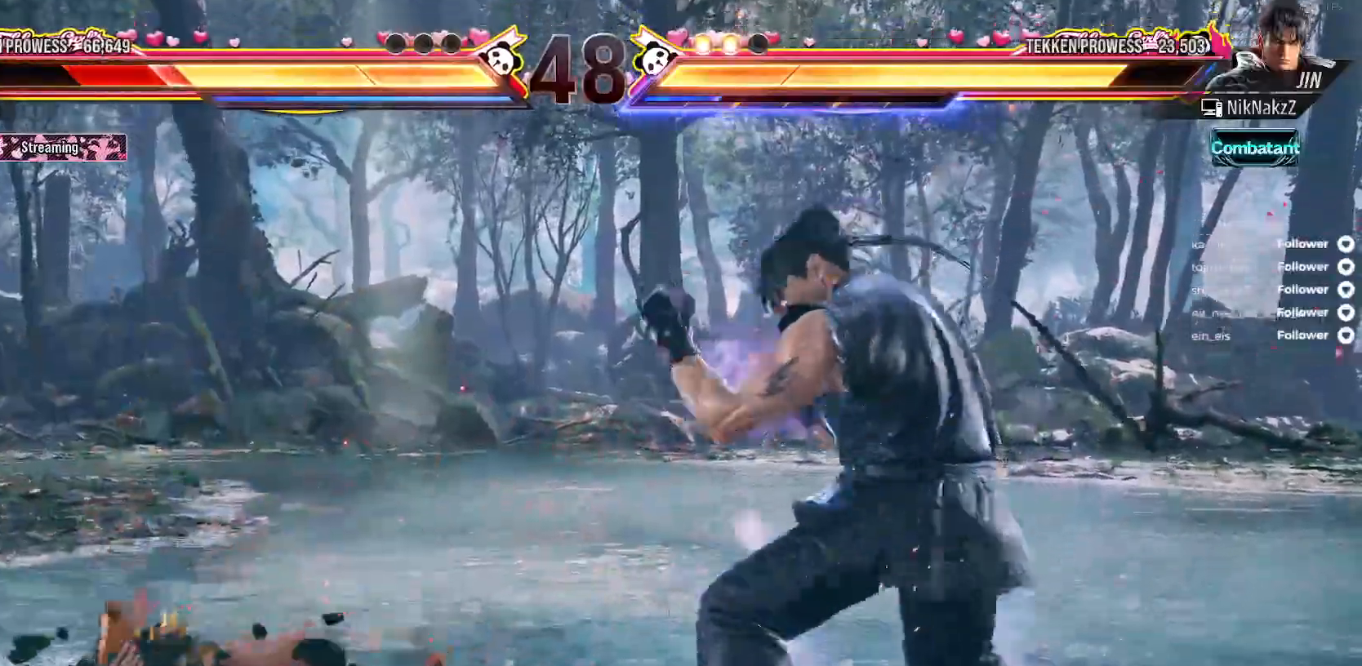
{"buttons": ["X", "DPAD_LEFT"], "right_stick": "center", "events": [[100, "X", "up"], [167, "X", "down"], [350, "DPAD_LEFT", "down"]]}
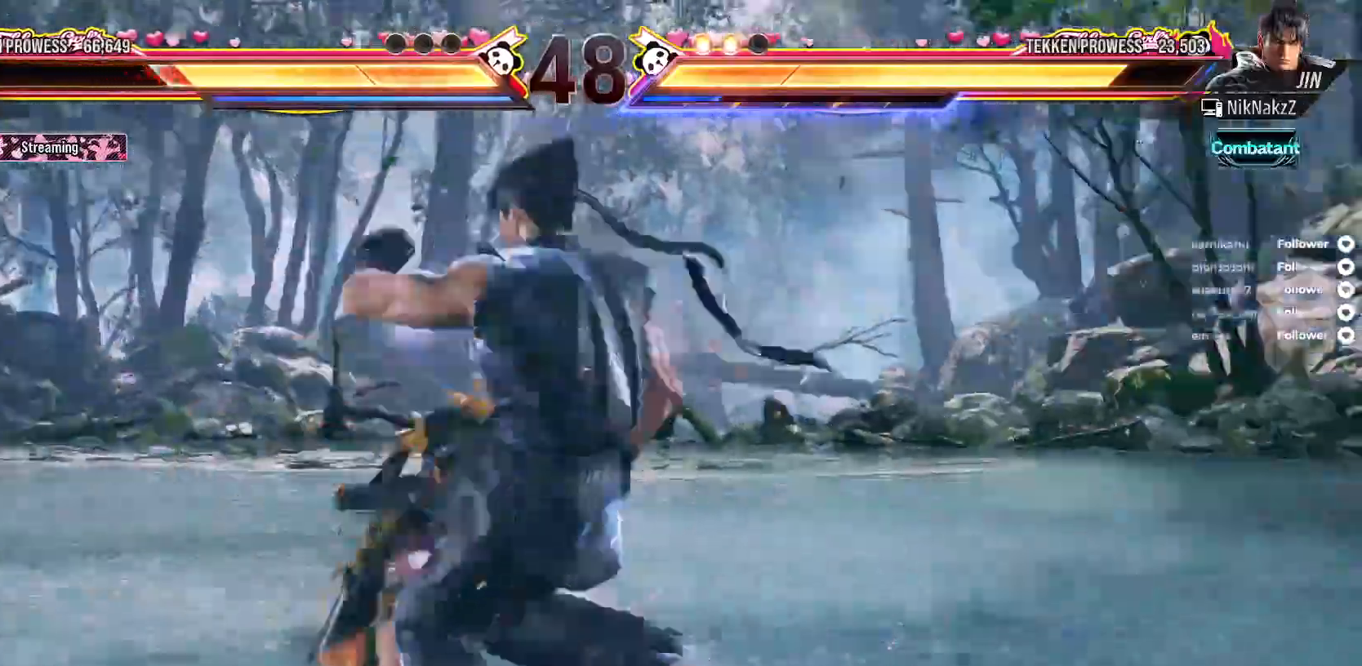
{"buttons": ["L2", "DPAD_LEFT"], "right_stick": "center", "events": [[500, "L2", "down"], [500, "X", "up"]]}
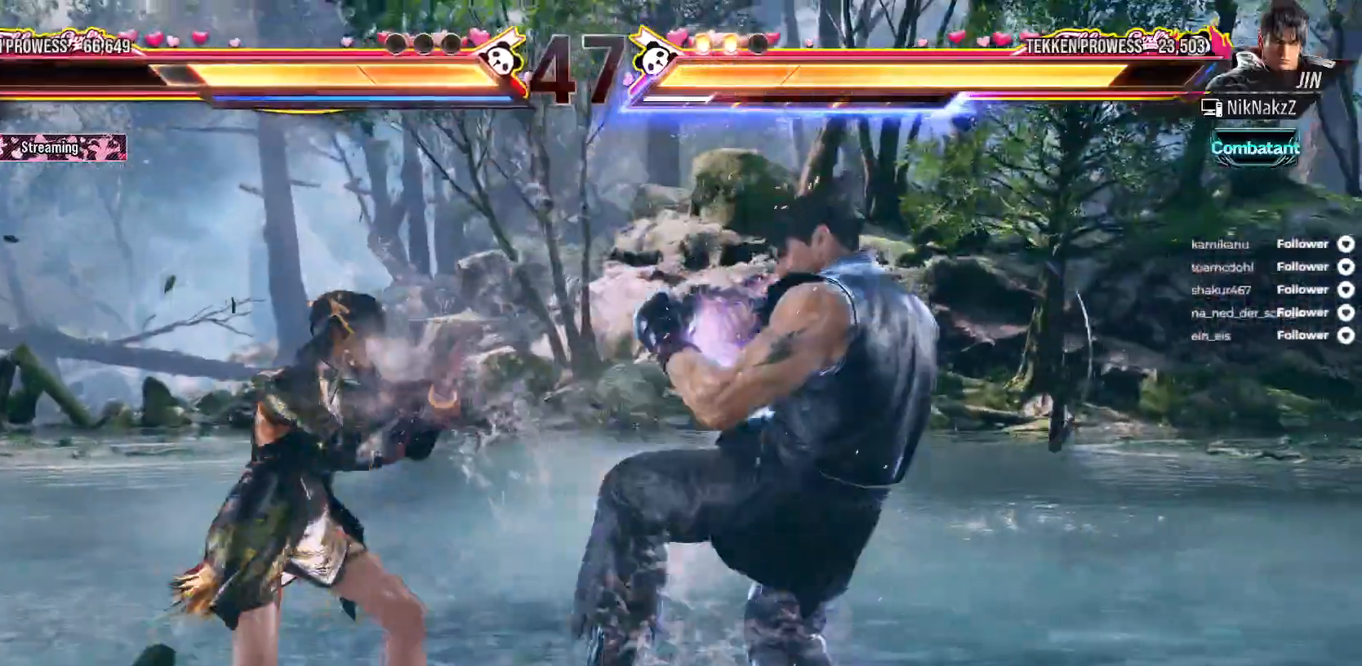
{"buttons": [], "right_stick": "center", "events": [[133, "L2", "up"], [200, "L2", "down"], [300, "L2", "up"], [350, "DPAD_LEFT", "up"]]}